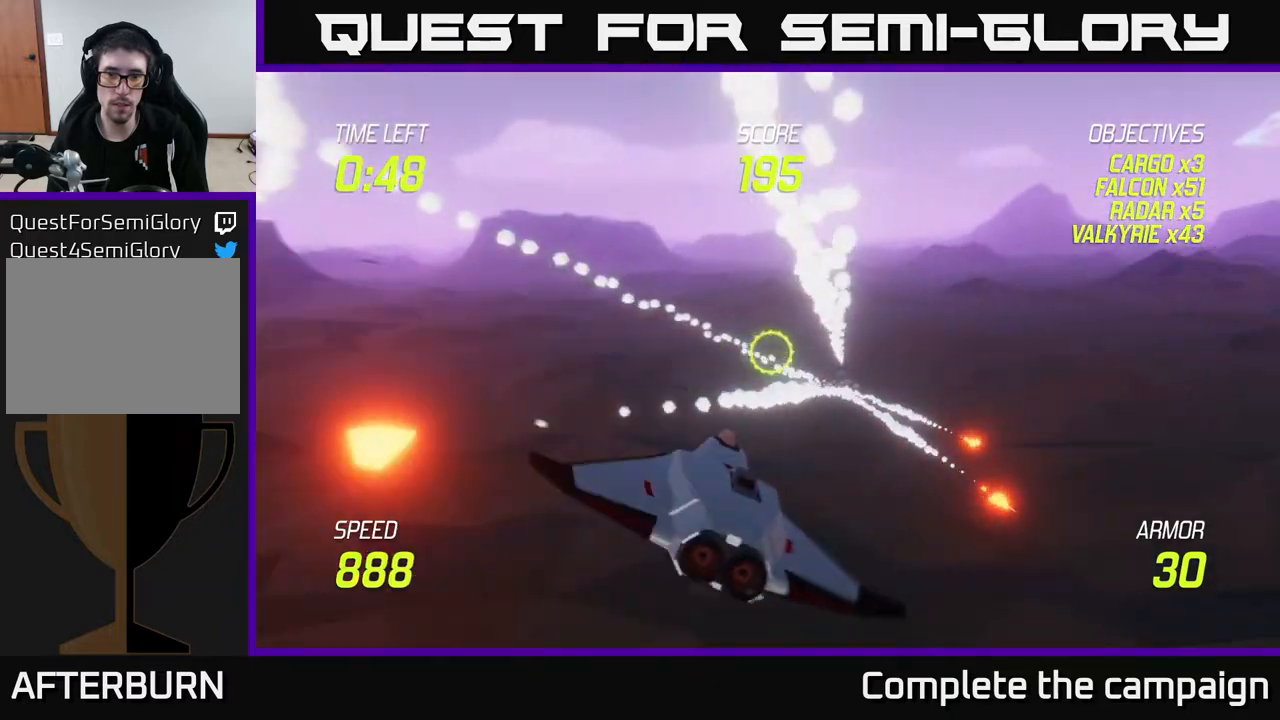
Gameplay with a controller (Xbox layout); each line is a JSON object with the inputs held at the frame after it. "events" lists button and stick changes between this image and that frame as [ms after this image, input, new state], when the widget could be followed in between.
{"buttons": [], "left_stick": "right", "right_stick": "center", "events": [[67, "R2", "down"], [233, "R2", "up"], [333, "R2", "down"], [483, "left_stick", "right"], [500, "R2", "up"]]}
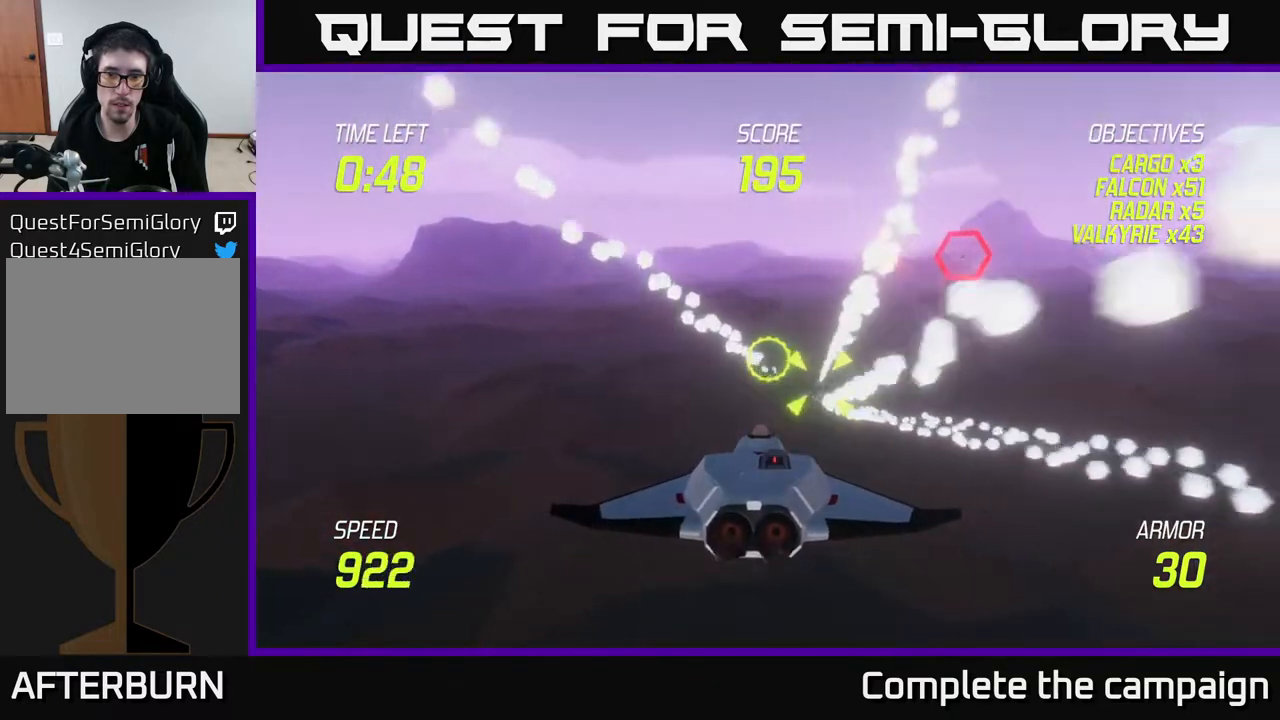
{"buttons": [], "left_stick": "up-right", "right_stick": "center", "events": [[117, "left_stick", "center"], [233, "left_stick", "up-right"]]}
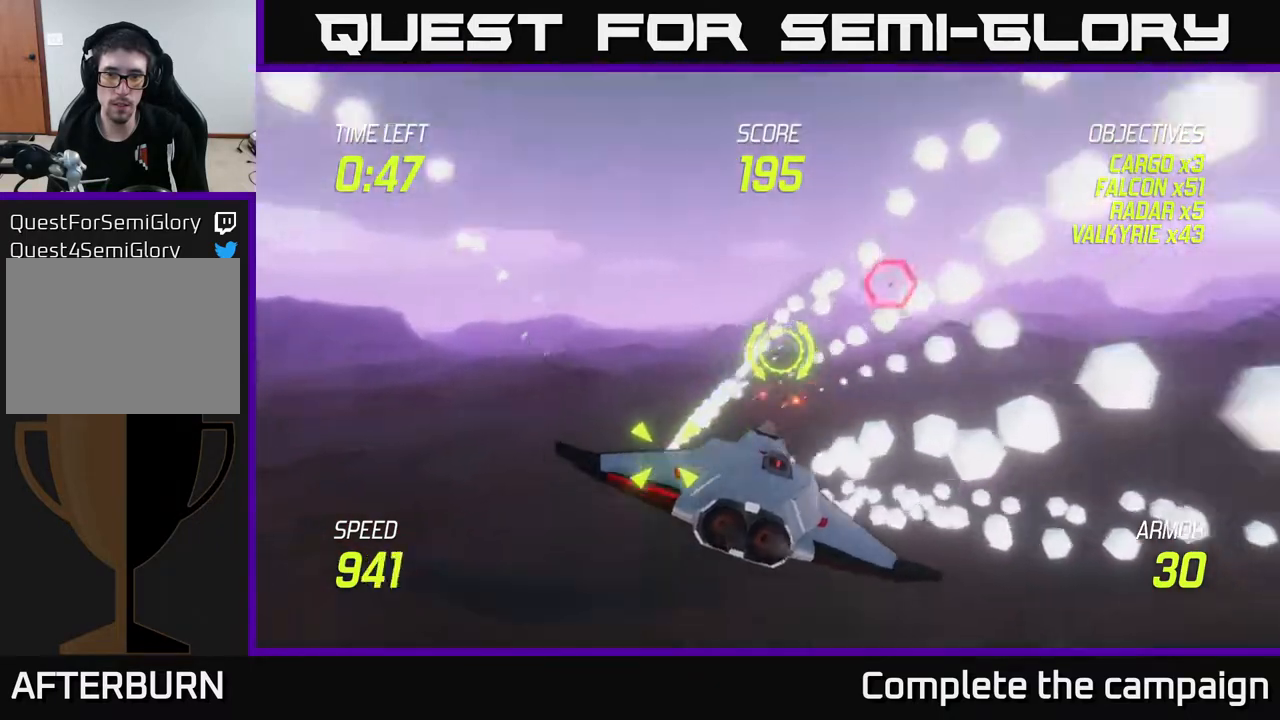
{"buttons": ["R2"], "left_stick": "up-right", "right_stick": "center", "events": [[67, "left_stick", "right"], [417, "R2", "down"], [467, "left_stick", "up-right"]]}
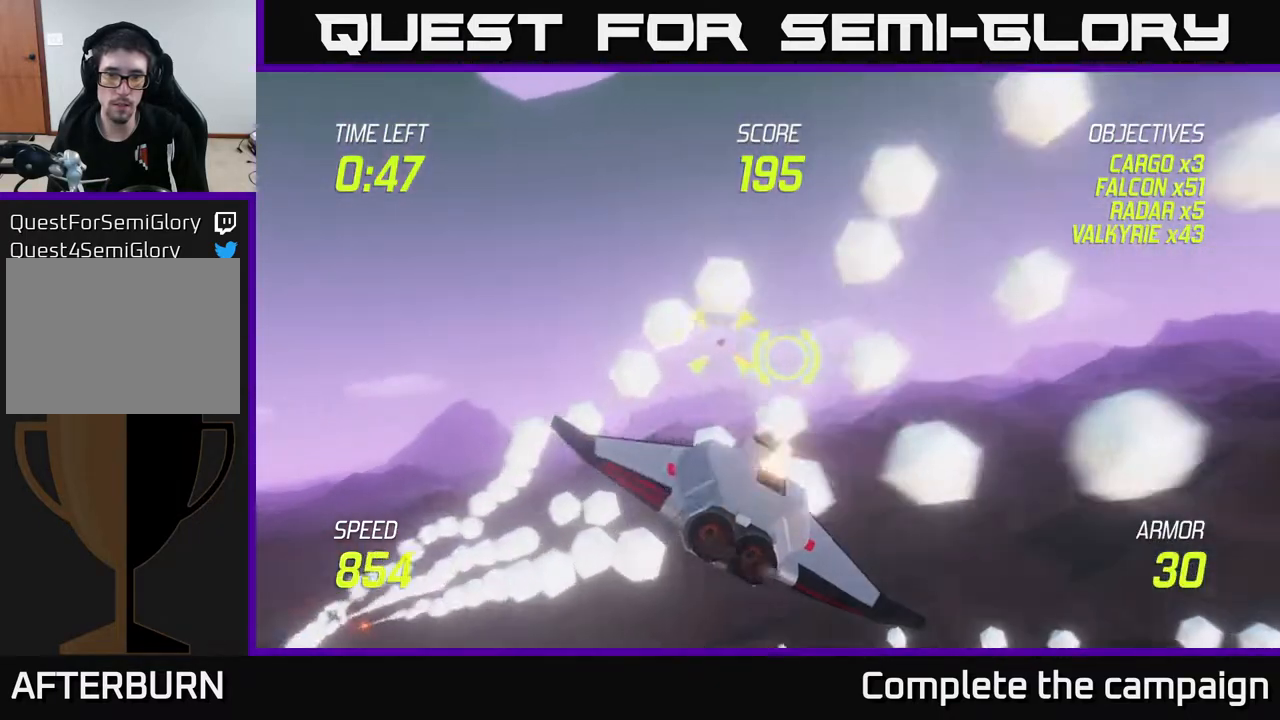
{"buttons": ["L2"], "left_stick": "right", "right_stick": "center", "events": [[67, "R2", "up"], [233, "R2", "down"], [283, "left_stick", "right"], [383, "R2", "up"], [483, "L2", "down"]]}
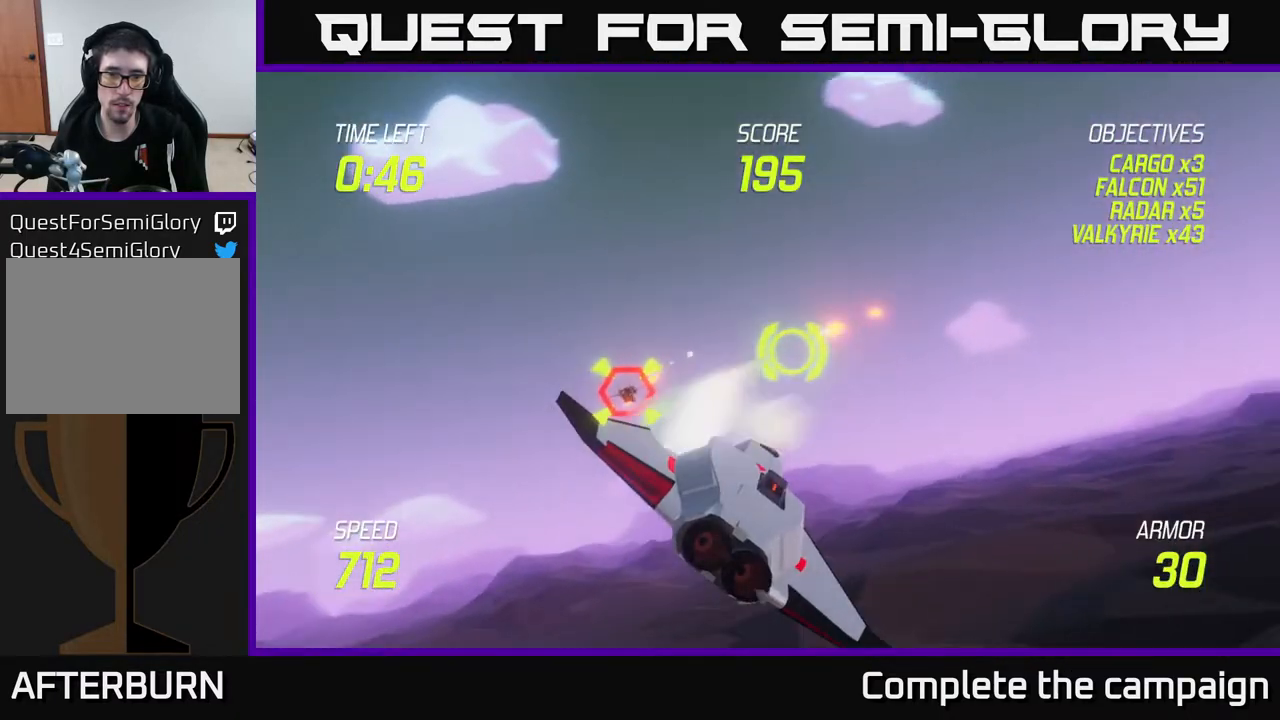
{"buttons": [], "left_stick": "right", "right_stick": "center", "events": [[83, "L2", "up"]]}
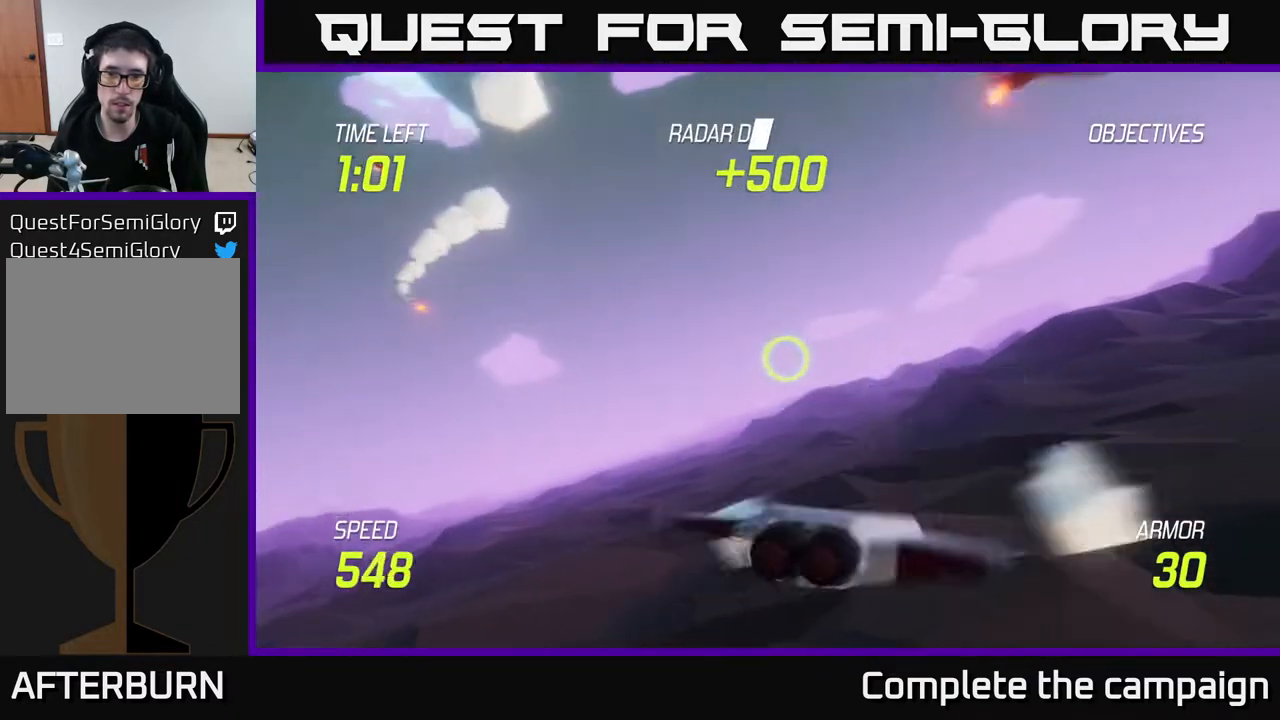
{"buttons": [], "left_stick": "up-right", "right_stick": "center", "events": [[133, "left_stick", "up-right"]]}
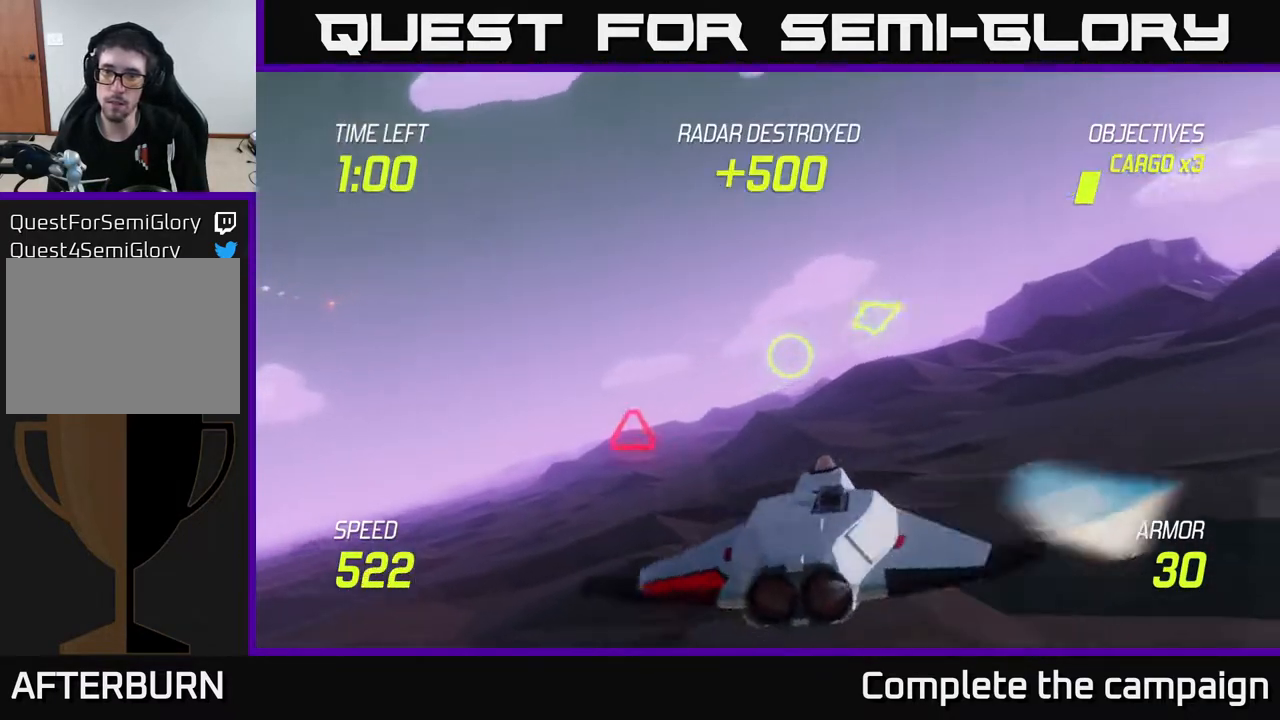
{"buttons": [], "left_stick": "left", "right_stick": "center", "events": [[450, "left_stick", "left"]]}
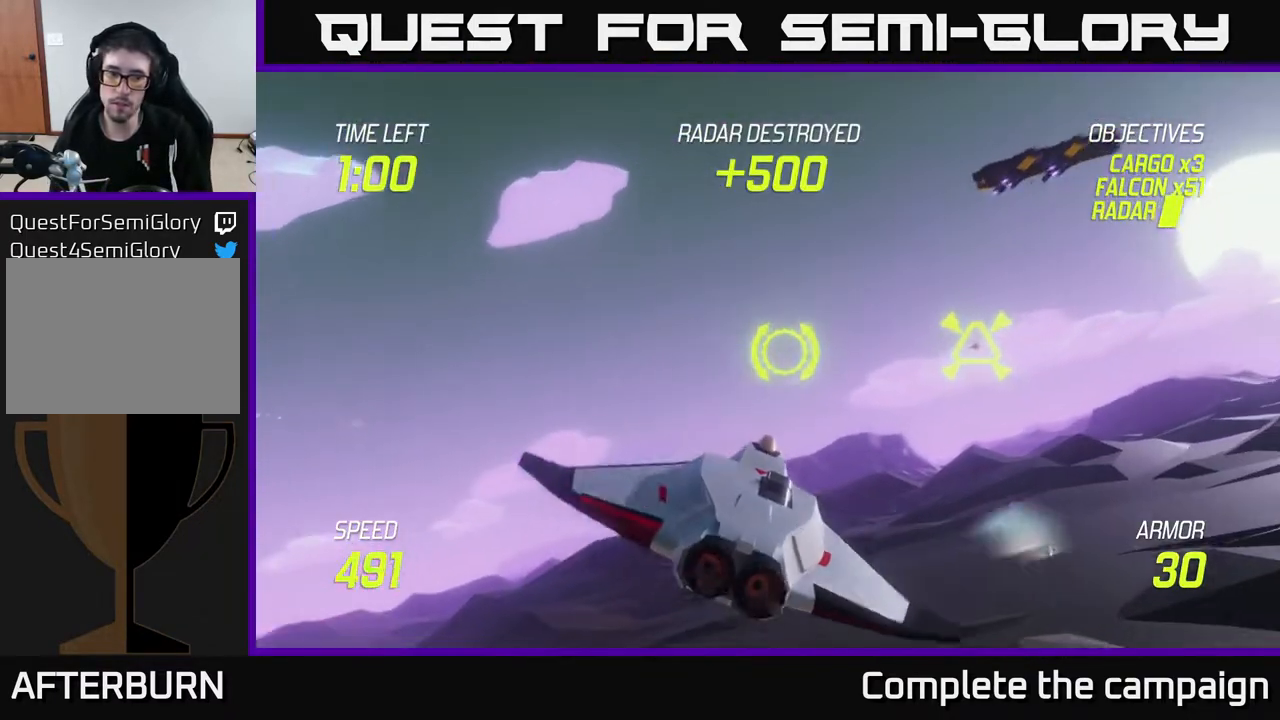
{"buttons": [], "left_stick": "left", "right_stick": "center", "events": []}
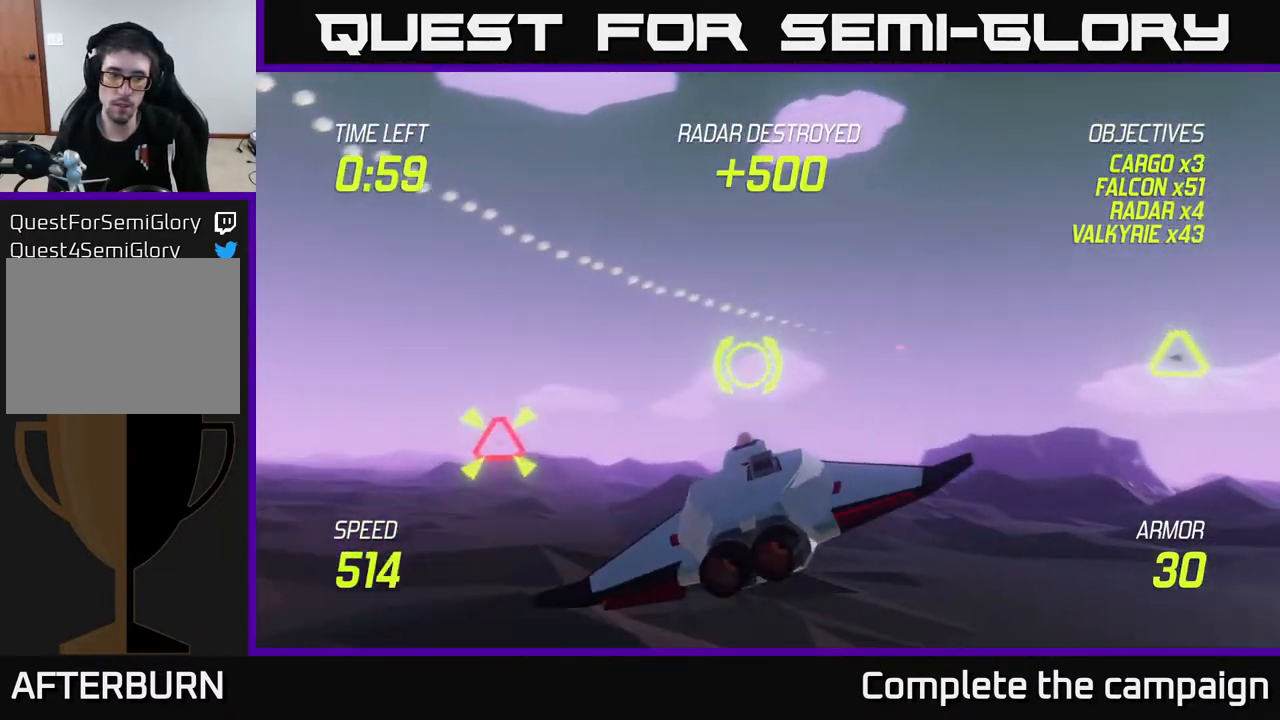
{"buttons": ["L2"], "left_stick": "right", "right_stick": "center", "events": [[333, "R2", "down"], [433, "R2", "up"], [467, "left_stick", "right"], [483, "L2", "down"]]}
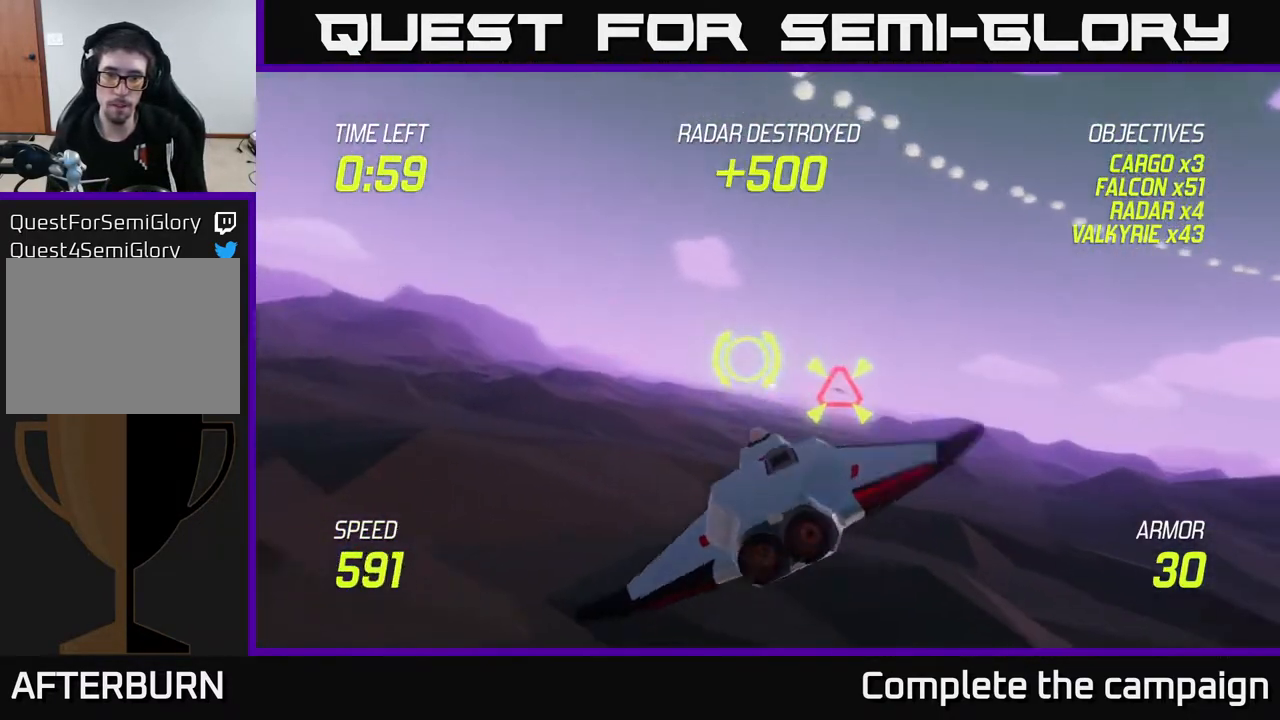
{"buttons": [], "left_stick": "left", "right_stick": "center", "events": [[83, "L2", "up"], [467, "left_stick", "left"]]}
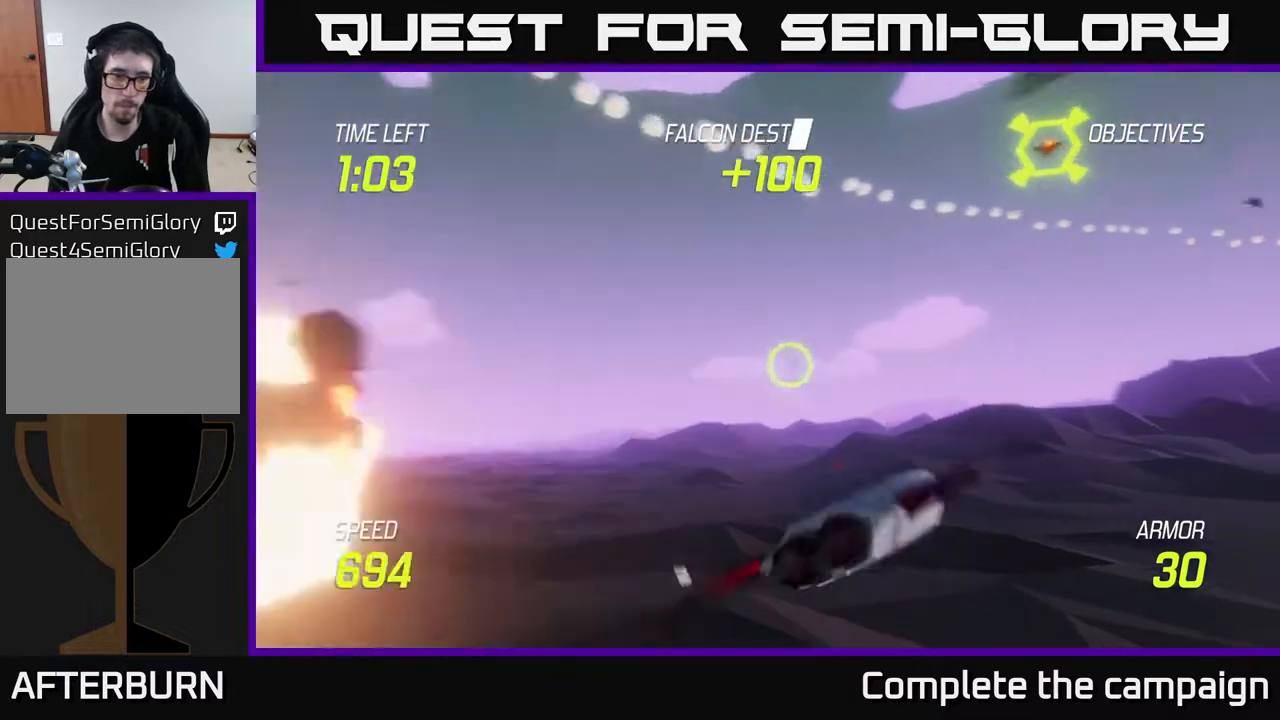
{"buttons": [], "left_stick": "left", "right_stick": "center", "events": []}
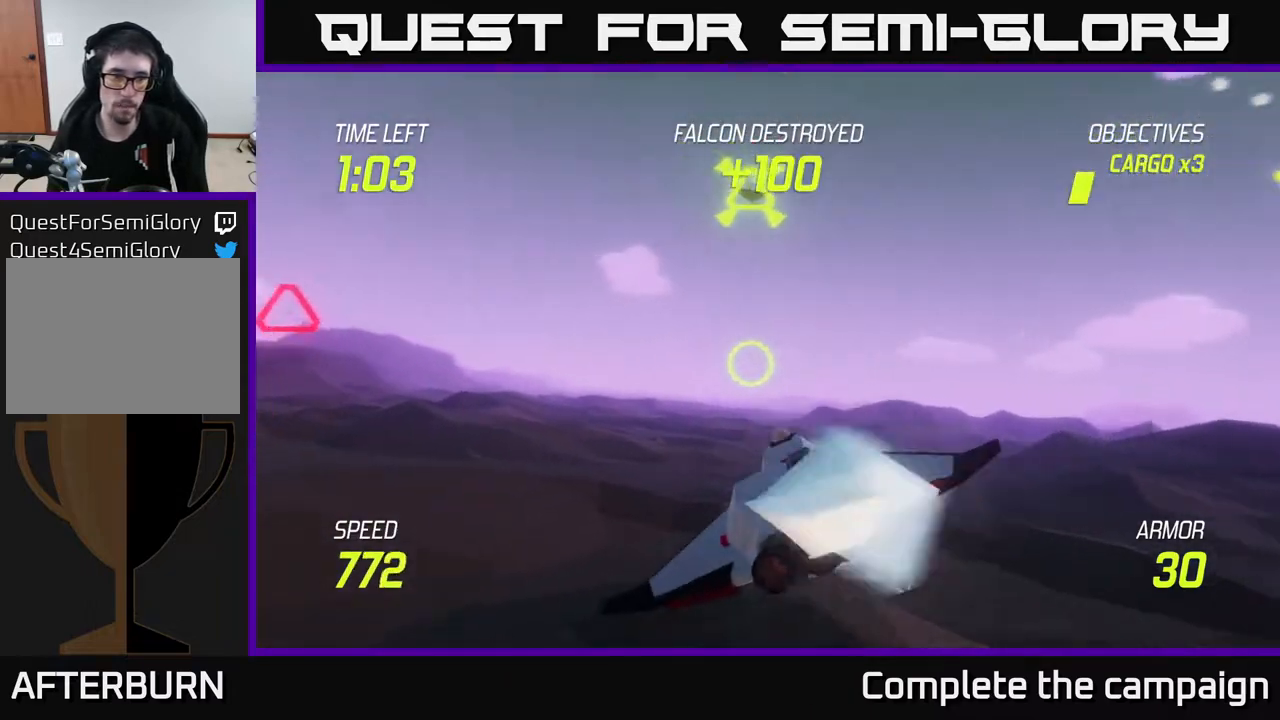
{"buttons": [], "left_stick": "left", "right_stick": "center", "events": []}
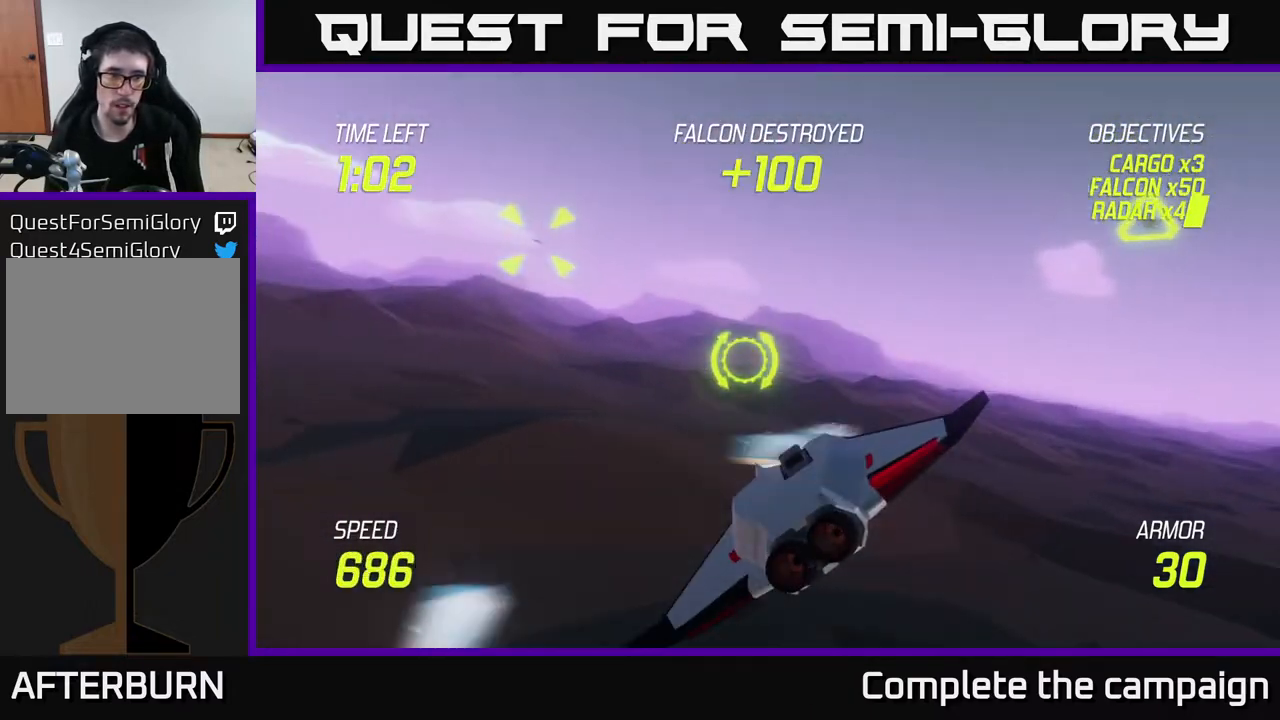
{"buttons": ["L2"], "left_stick": "left", "right_stick": "center", "events": [[250, "L2", "down"], [400, "L2", "up"], [483, "L2", "down"]]}
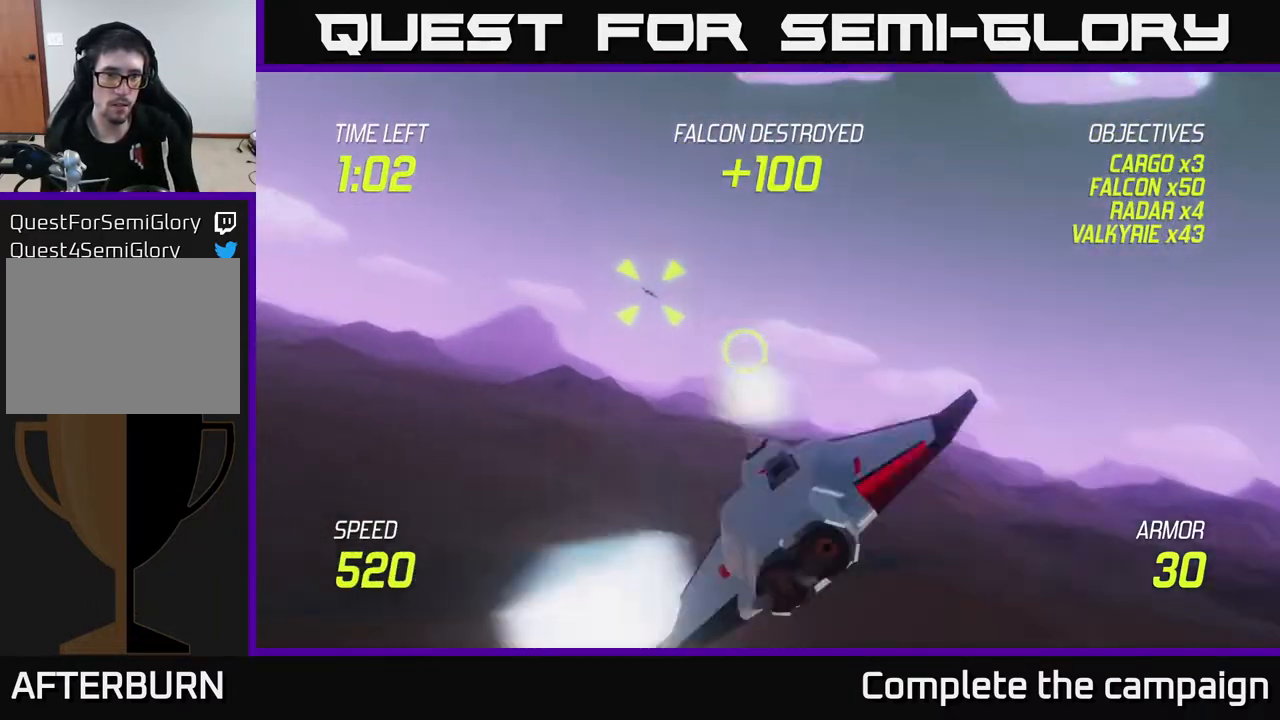
{"buttons": [], "left_stick": "left", "right_stick": "center", "events": [[67, "L2", "up"], [167, "L2", "down"], [267, "L2", "up"]]}
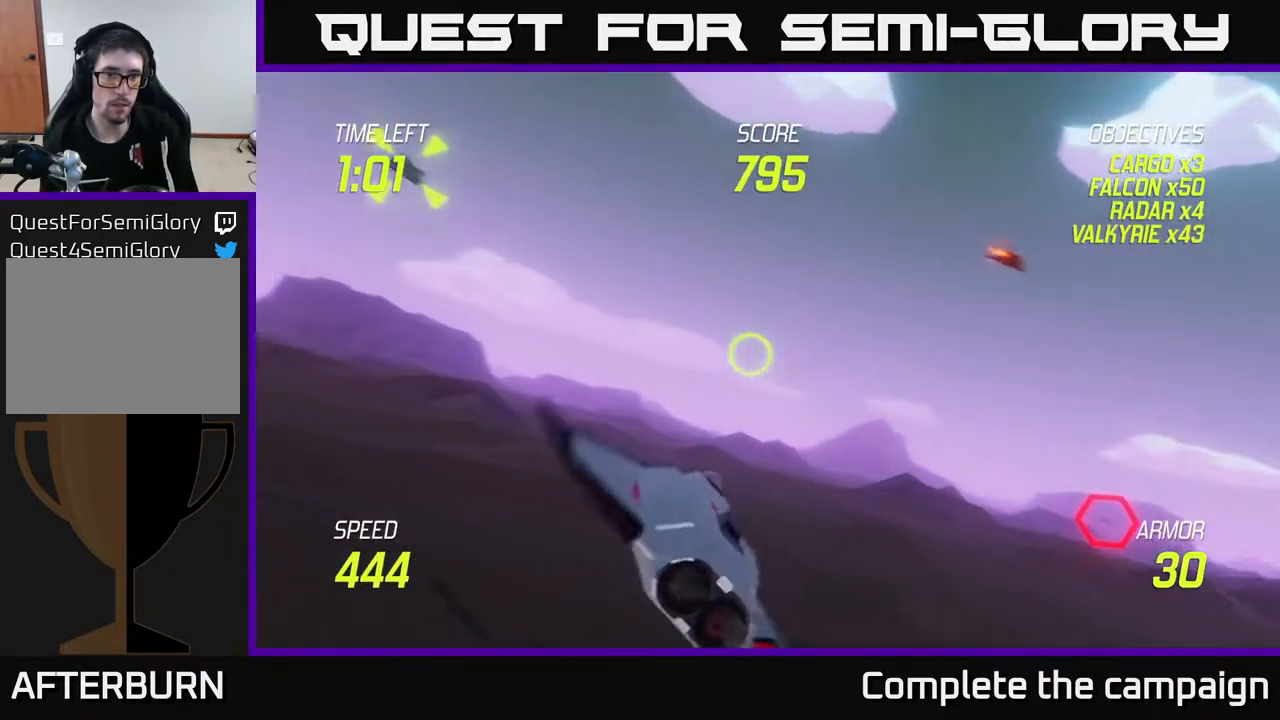
{"buttons": ["R2"], "left_stick": "down-right", "right_stick": "center", "events": [[167, "left_stick", "up"], [267, "left_stick", "right"], [350, "left_stick", "down-right"], [483, "R2", "down"]]}
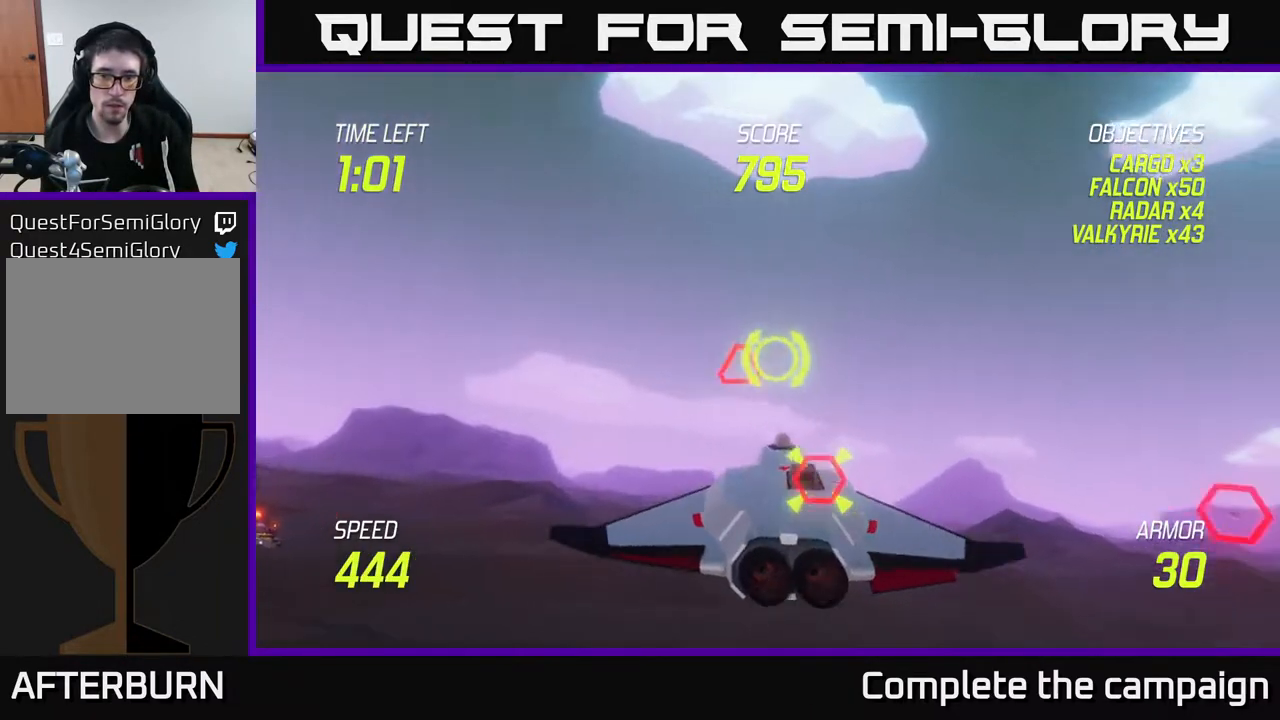
{"buttons": [], "left_stick": "right", "right_stick": "center", "events": [[33, "left_stick", "left"], [100, "R2", "up"], [200, "R2", "down"], [317, "left_stick", "down-right"], [350, "R2", "up"], [433, "left_stick", "right"]]}
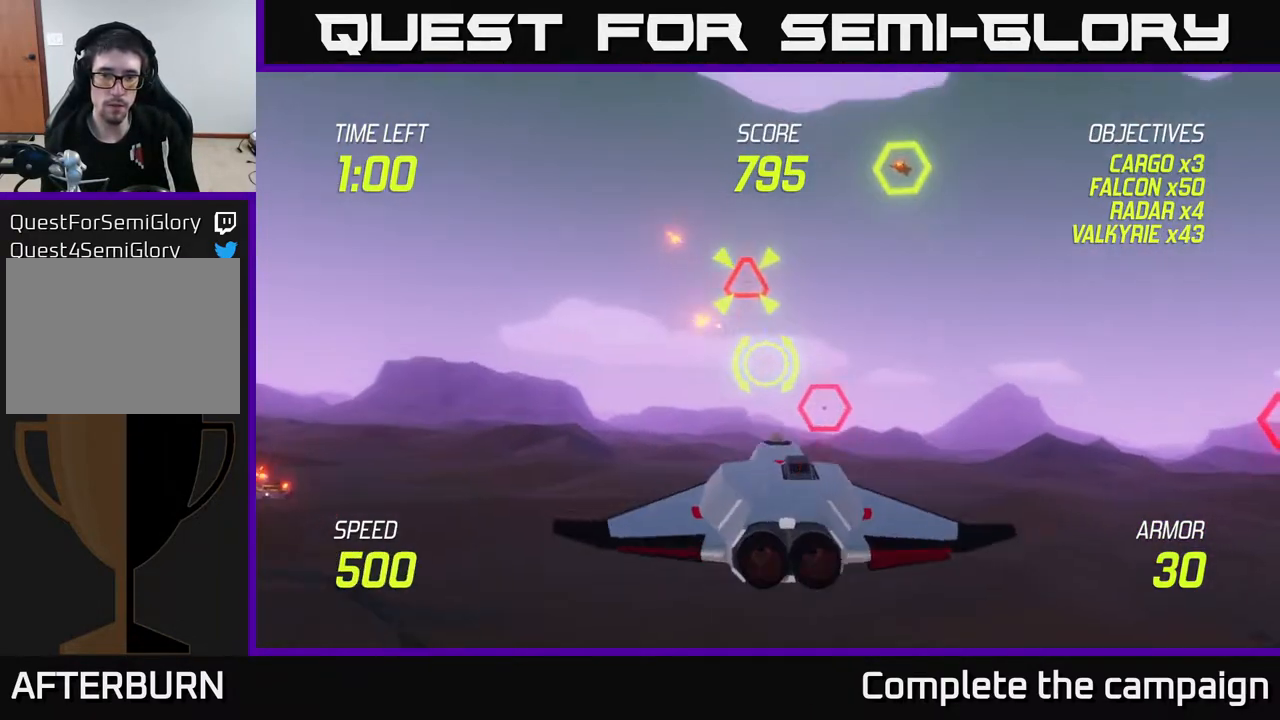
{"buttons": [], "left_stick": "up-left", "right_stick": "center", "events": [[50, "L2", "down"], [100, "left_stick", "up"], [183, "L2", "up"], [200, "left_stick", "left"], [317, "left_stick", "up-left"]]}
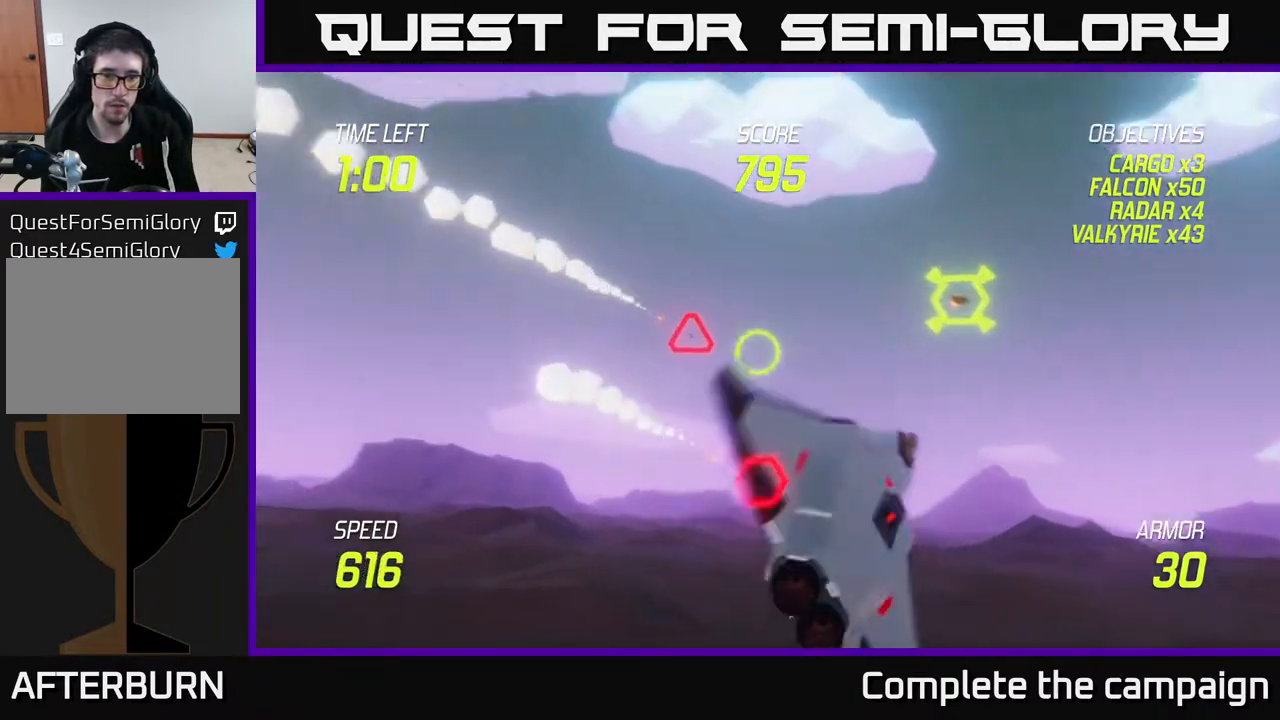
{"buttons": ["R2"], "left_stick": "down", "right_stick": "center", "events": [[167, "left_stick", "left"], [400, "R2", "down"], [400, "left_stick", "down"]]}
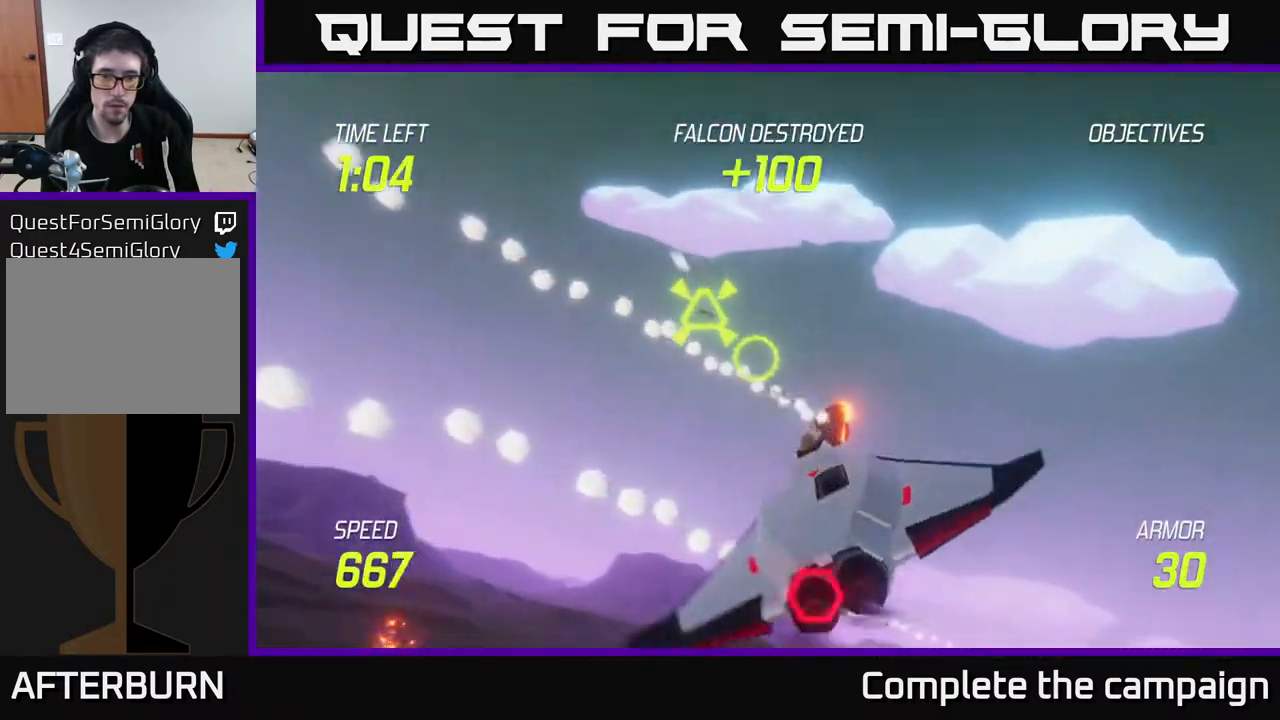
{"buttons": [], "left_stick": "right", "right_stick": "center", "events": [[17, "R2", "up"], [67, "left_stick", "down-left"], [300, "L2", "down"], [300, "R2", "down"], [350, "left_stick", "down-right"], [383, "R2", "up"], [400, "left_stick", "right"], [433, "L2", "up"]]}
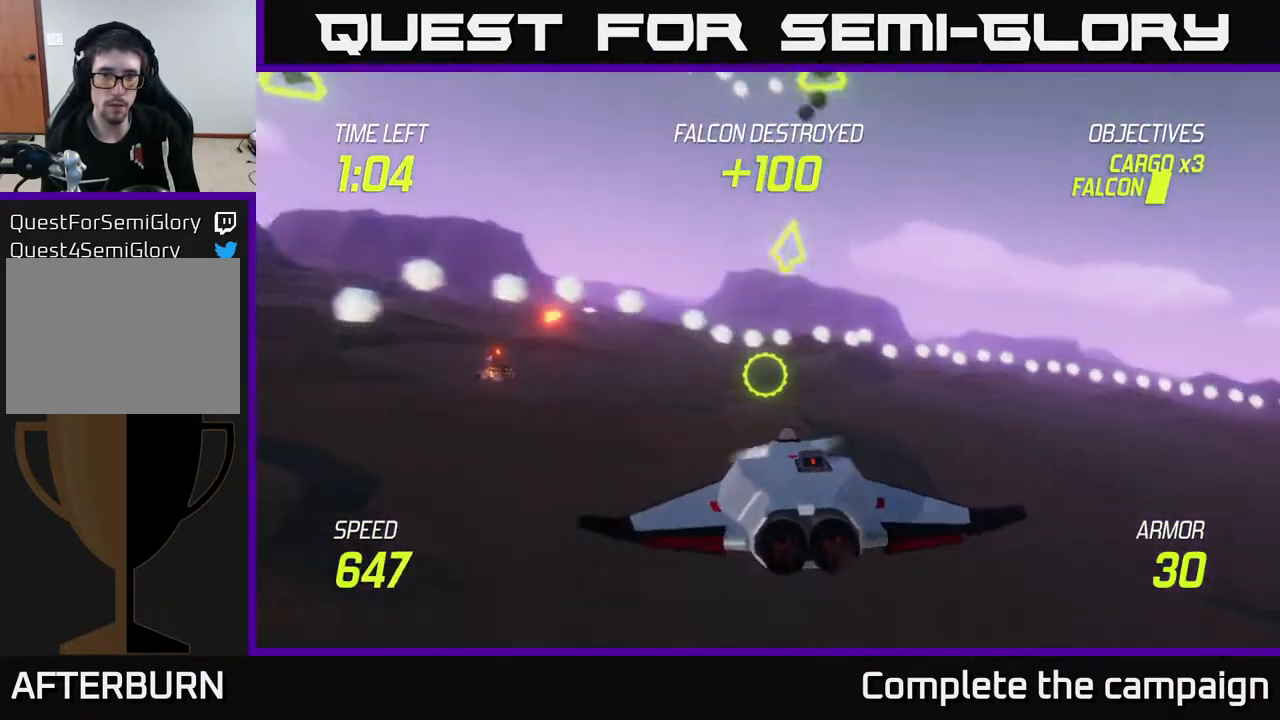
{"buttons": [], "left_stick": "up-left", "right_stick": "center", "events": [[133, "left_stick", "up"], [350, "left_stick", "up-left"]]}
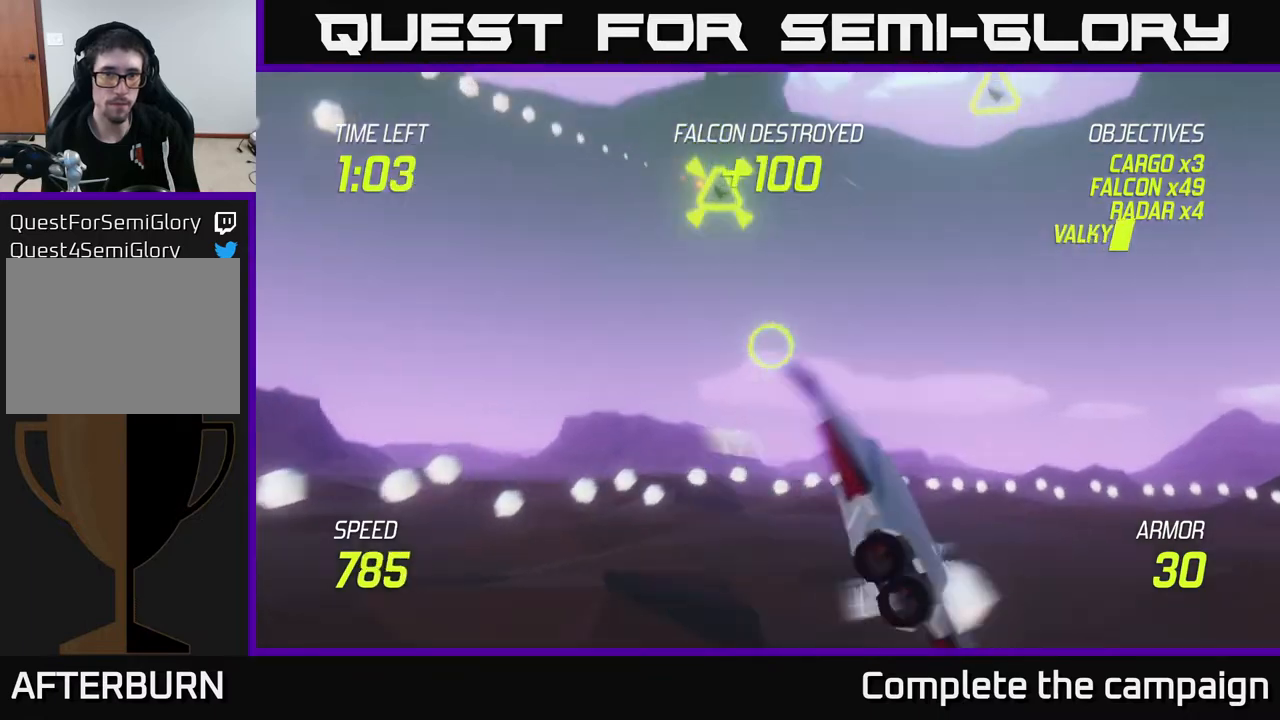
{"buttons": [], "left_stick": "up-left", "right_stick": "center", "events": []}
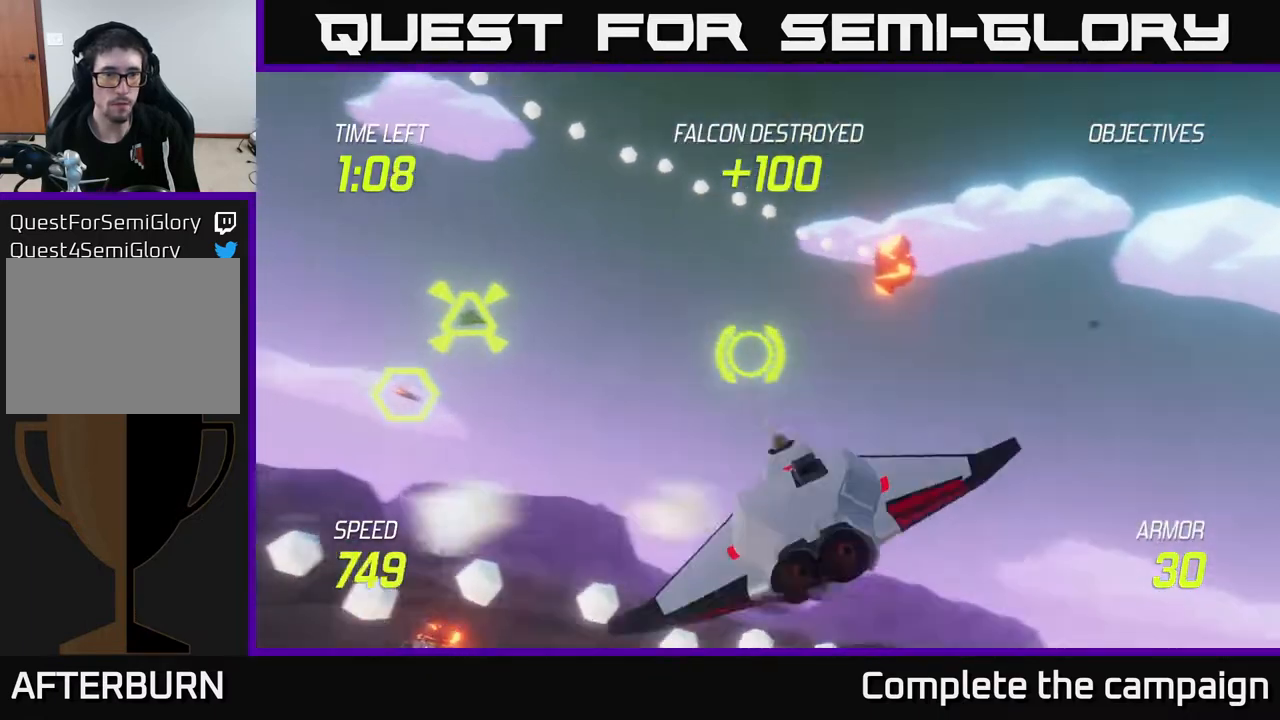
{"buttons": [], "left_stick": "down-right", "right_stick": "center", "events": [[183, "R2", "down"], [317, "R2", "up"], [350, "left_stick", "down-left"], [450, "left_stick", "down-right"]]}
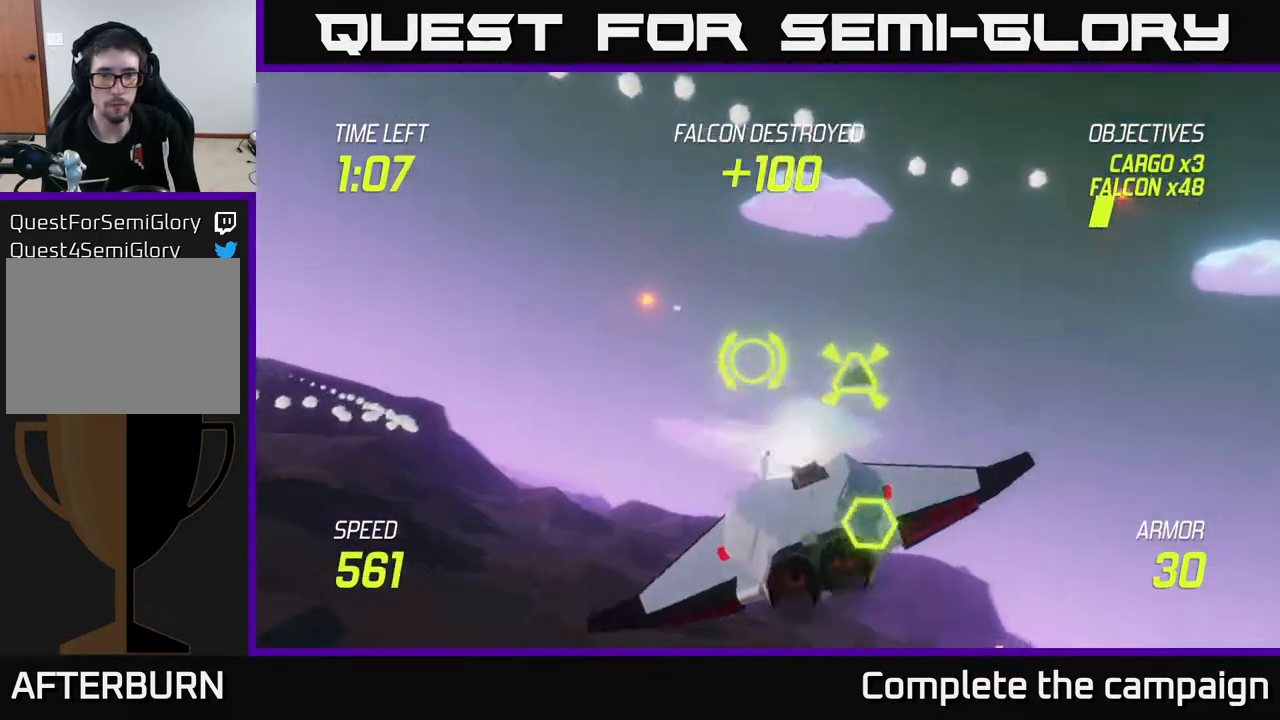
{"buttons": ["R2"], "left_stick": "down", "right_stick": "center", "events": [[100, "left_stick", "right"], [450, "R2", "down"], [500, "left_stick", "down"]]}
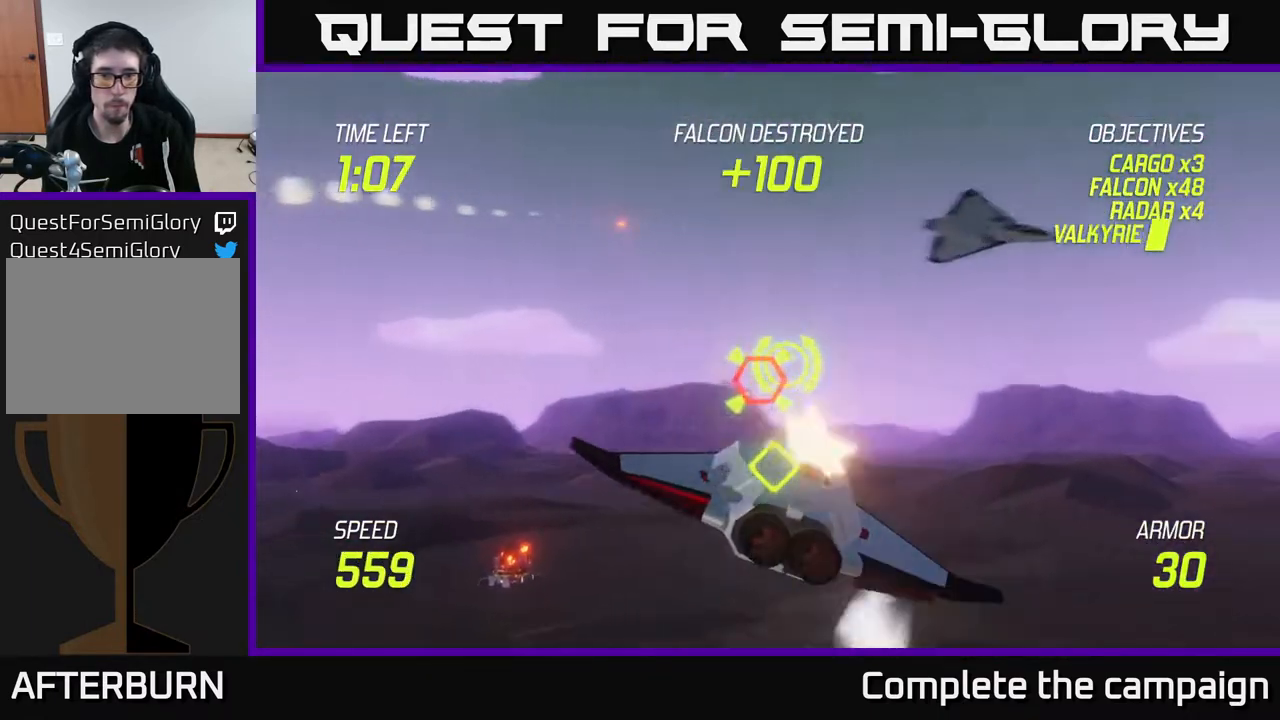
{"buttons": [], "left_stick": "up", "right_stick": "center", "events": [[17, "left_stick", "down-left"], [83, "R2", "up"], [183, "R2", "down"], [300, "R2", "up"], [317, "left_stick", "down-right"], [333, "L2", "down"], [483, "L2", "up"], [483, "left_stick", "up"]]}
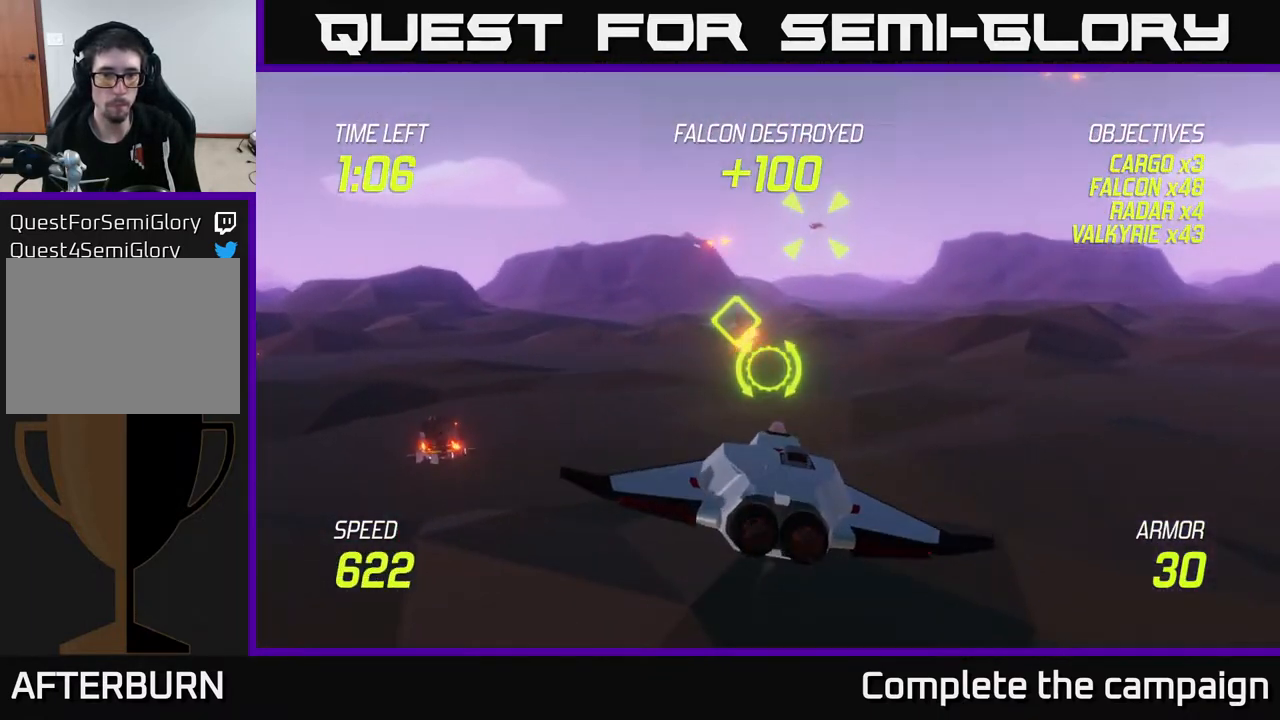
{"buttons": [], "left_stick": "down", "right_stick": "center", "events": [[50, "left_stick", "up-left"], [417, "left_stick", "down"]]}
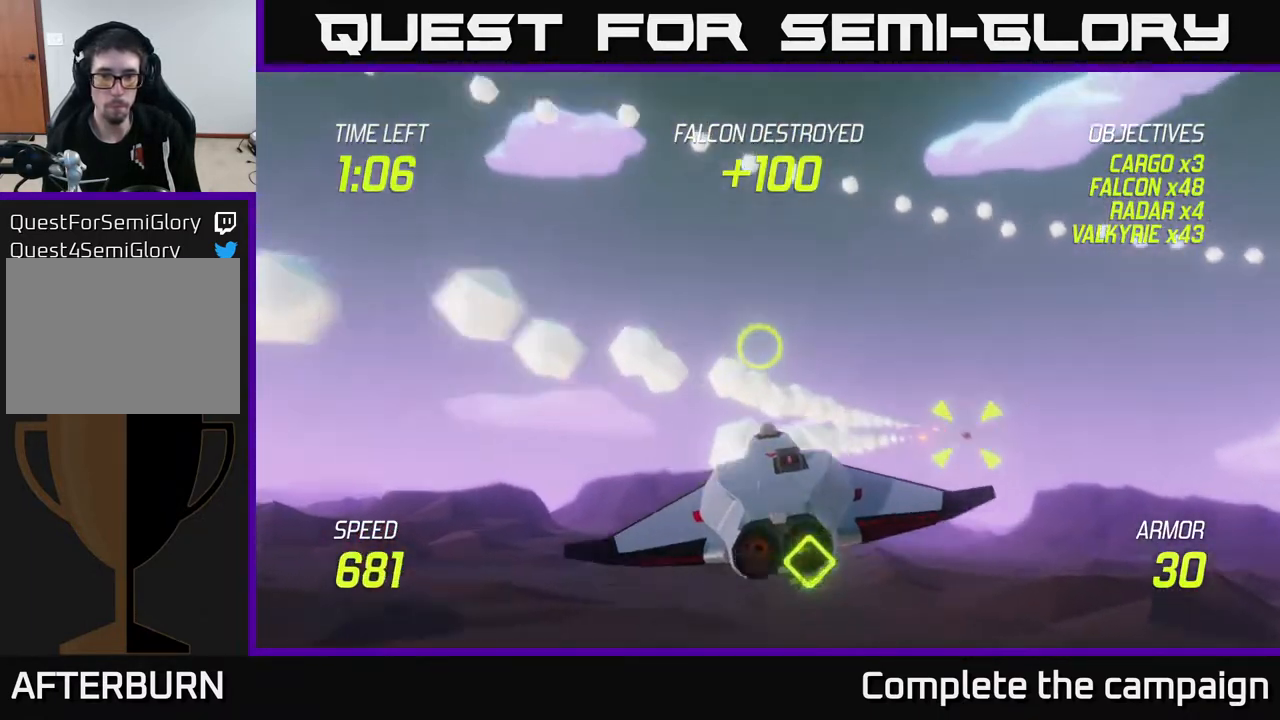
{"buttons": [], "left_stick": "up", "right_stick": "center", "events": [[33, "left_stick", "down-right"], [167, "left_stick", "down"], [400, "left_stick", "up"]]}
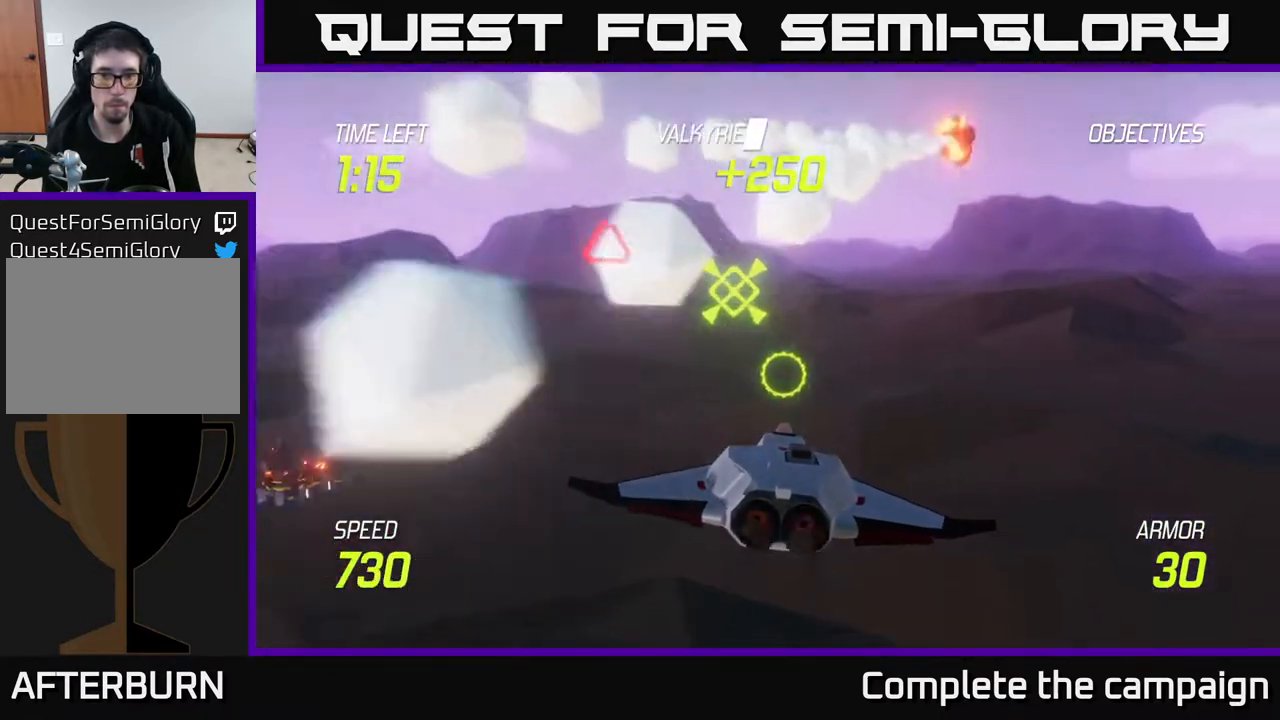
{"buttons": [], "left_stick": "left", "right_stick": "center", "events": [[83, "R2", "down"], [117, "left_stick", "center"], [183, "left_stick", "right"], [250, "R2", "up"], [333, "left_stick", "up"], [400, "left_stick", "left"]]}
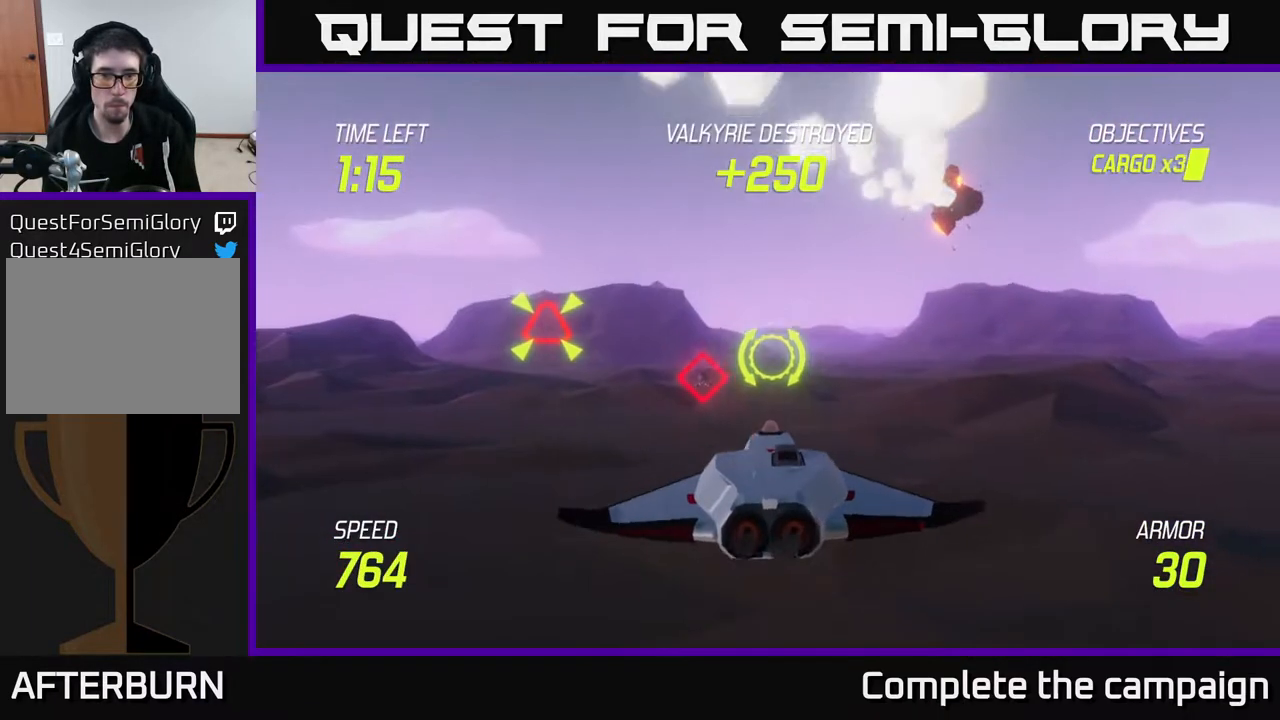
{"buttons": [], "left_stick": "left", "right_stick": "center", "events": []}
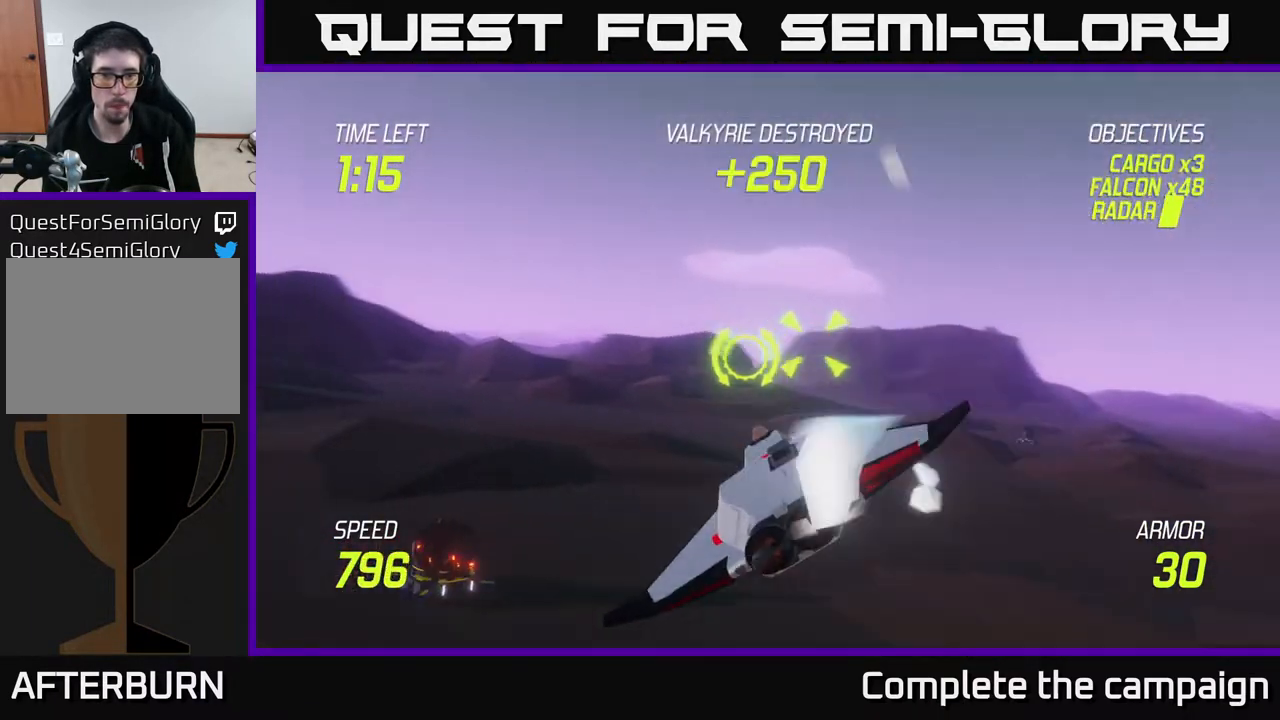
{"buttons": [], "left_stick": "right", "right_stick": "center", "events": [[33, "R2", "down"], [100, "left_stick", "right"], [117, "L2", "down"], [117, "R2", "up"], [233, "L2", "up"], [333, "L2", "down"], [450, "L2", "up"]]}
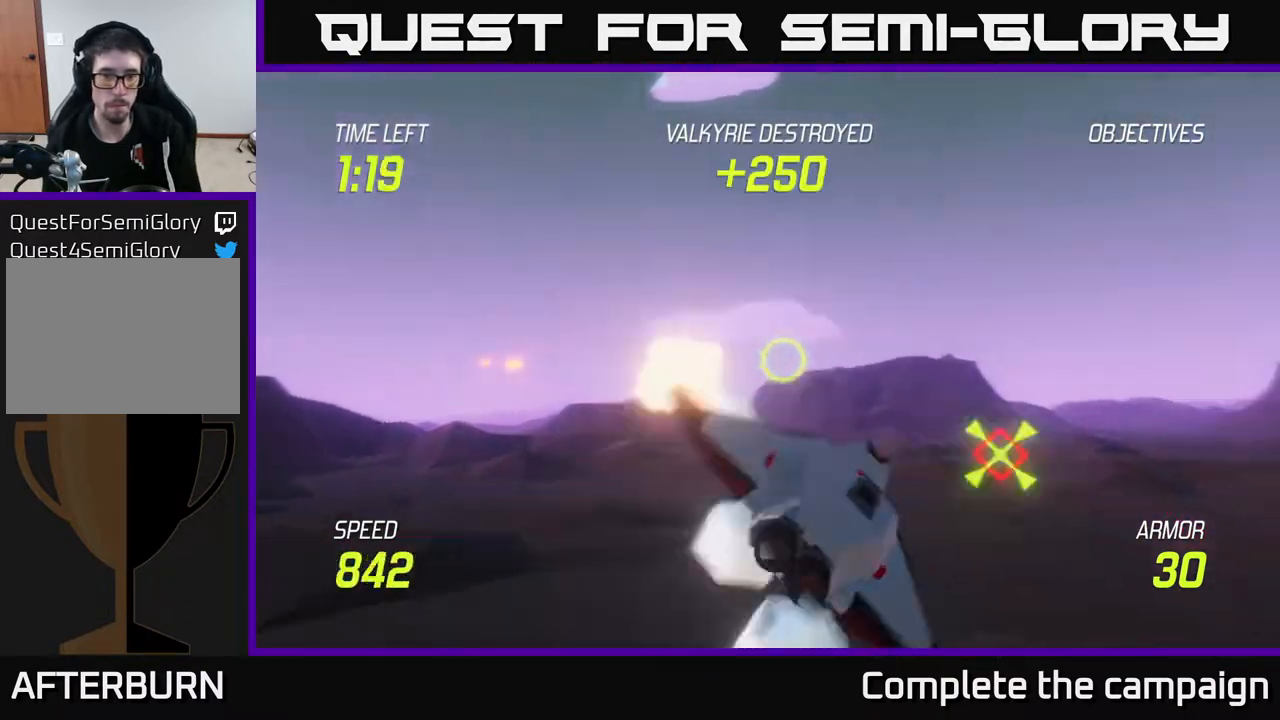
{"buttons": [], "left_stick": "right", "right_stick": "center", "events": []}